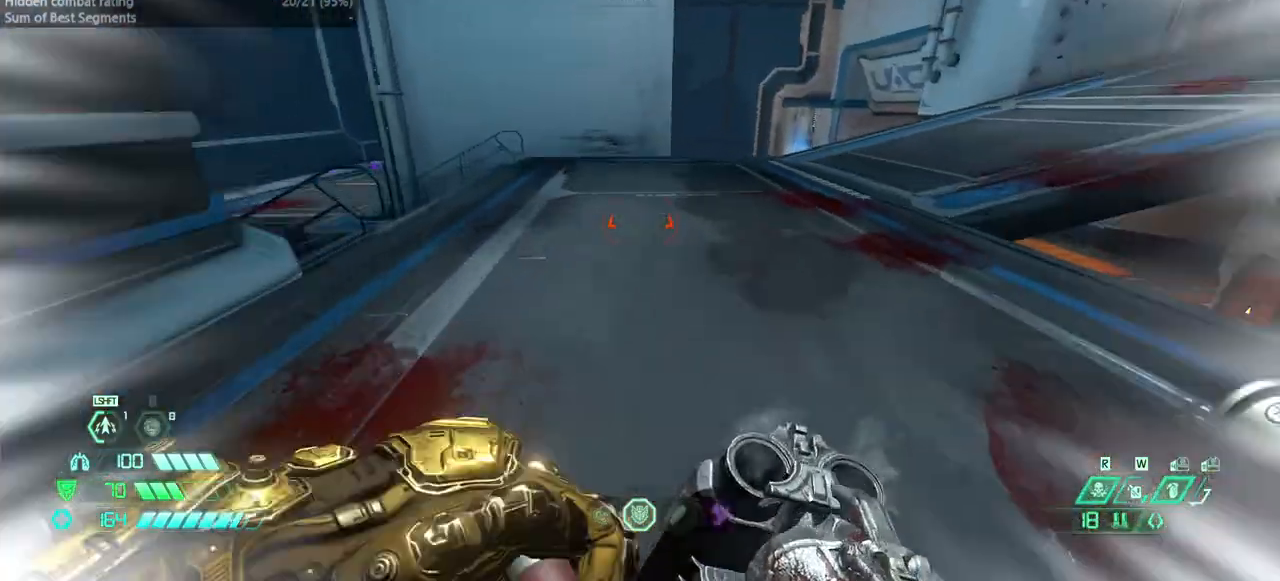
Gameplay with keyboard and mouse; each line is a JSON object with the keys and mouse buttons held at the frame after it. "events" lists presses ("down") and releases ("up") of "bfg", "bl", "bw", "cg", "crc", "cs", "csg", "dash", "fw", "hc", "jump", "l", "mel", "mod", "pr", "r", "rl", "ssg", "mouse_left", "mouse_wheel" and "mouse_right" between this image and that frame as [ms after this image, input, new state], when the widget could be followed in between. "mouse_left", "mouse_wheel", "mouse_right" = the "left", "wheel", "right" buttons of the "mouse" list. No other keys are recorded. "wheel" means that the mouse wheel is clicked or scrolled. Key names are as the overlay labels them; some are game actions (e.g. jump) rather than physical keys. Not read: fb mouse_move ww.
{"keys": ["fw"], "mouse": [], "events": [[133, "dash", "up"], [167, "bl", "down"], [267, "bl", "up"]]}
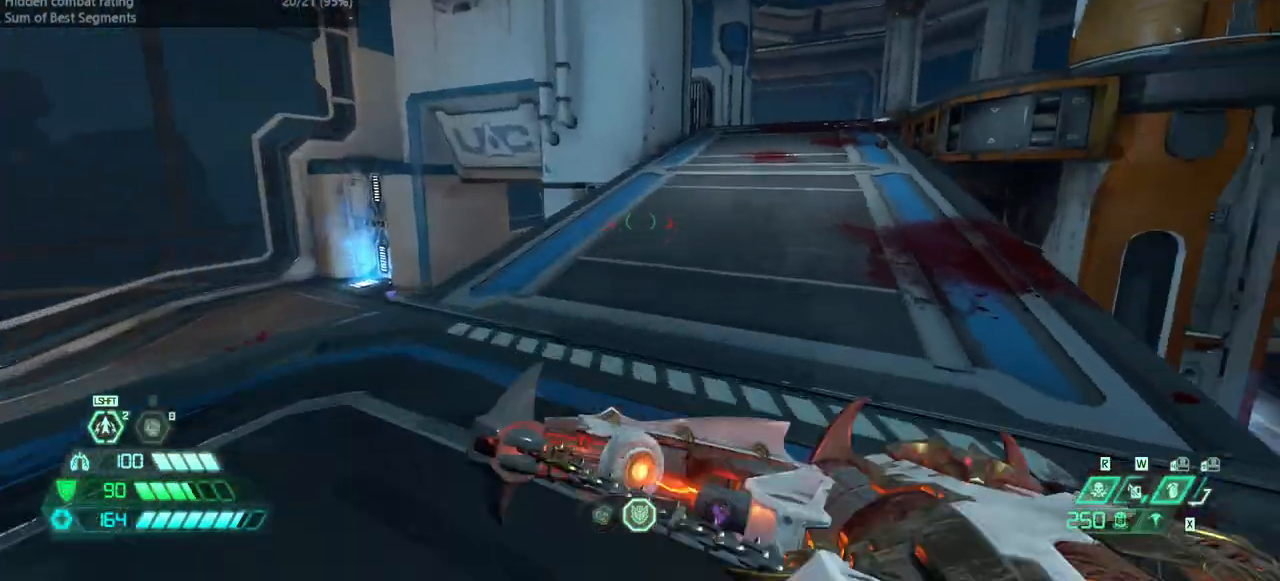
{"keys": ["l"], "mouse": [], "events": [[167, "dash", "down"], [300, "dash", "up"], [333, "l", "down"], [433, "fw", "up"]]}
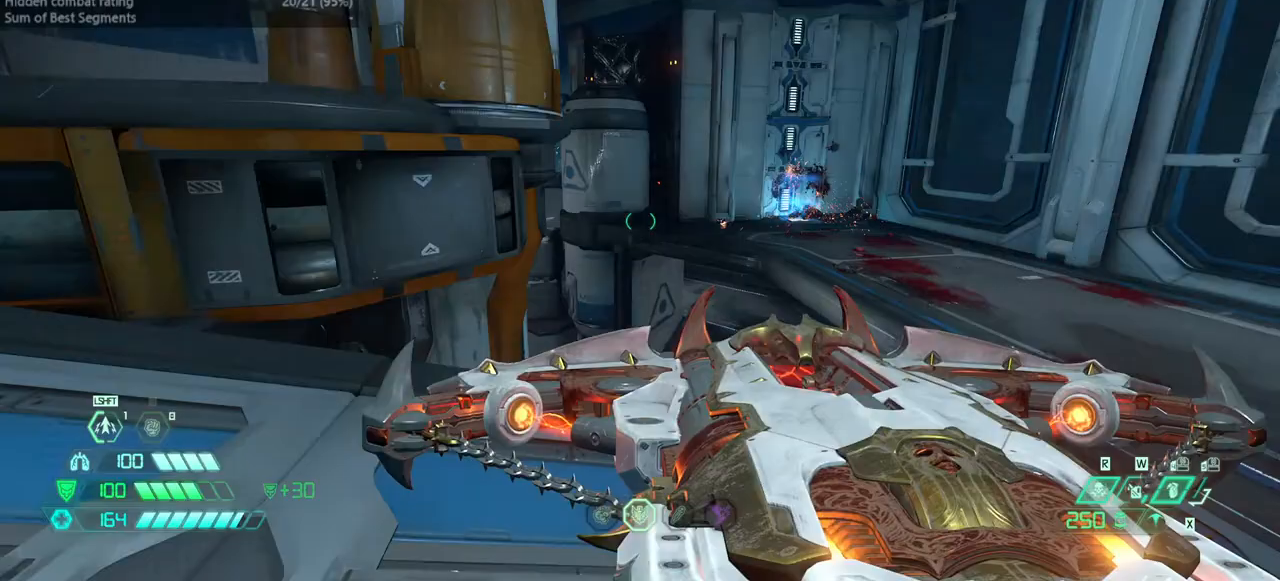
{"keys": ["bw"], "mouse": ["right"], "events": [[33, "bw", "down"], [133, "l", "up"], [167, "jump", "down"], [167, "mouse_right", "down"], [300, "jump", "up"]]}
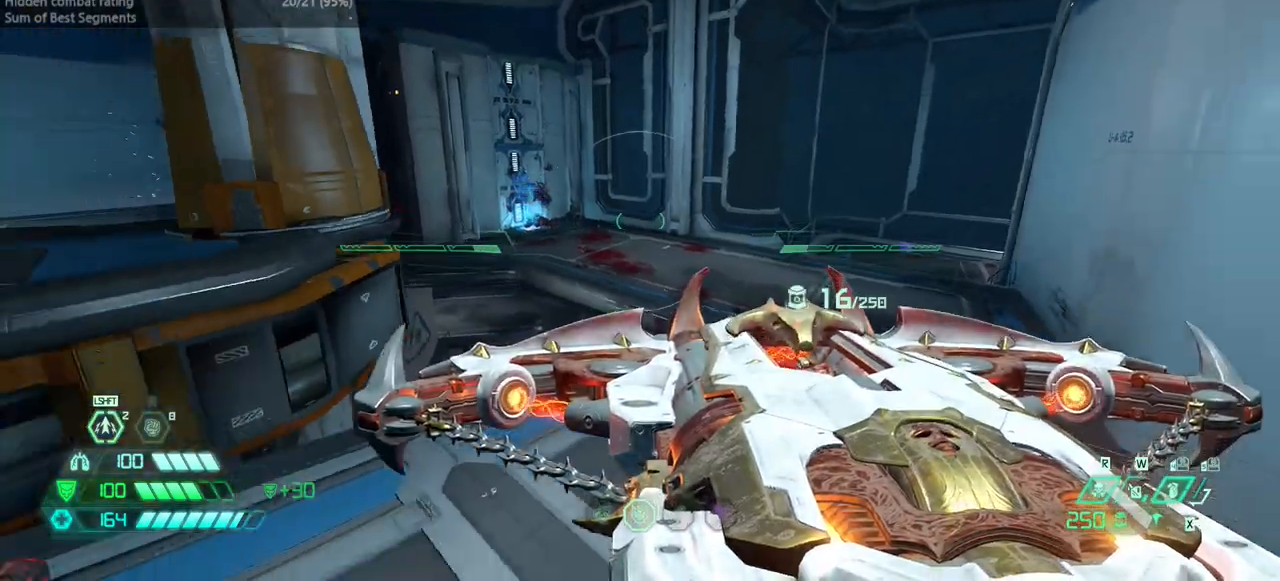
{"keys": ["l"], "mouse": ["right"], "events": [[133, "l", "down"], [333, "bw", "up"]]}
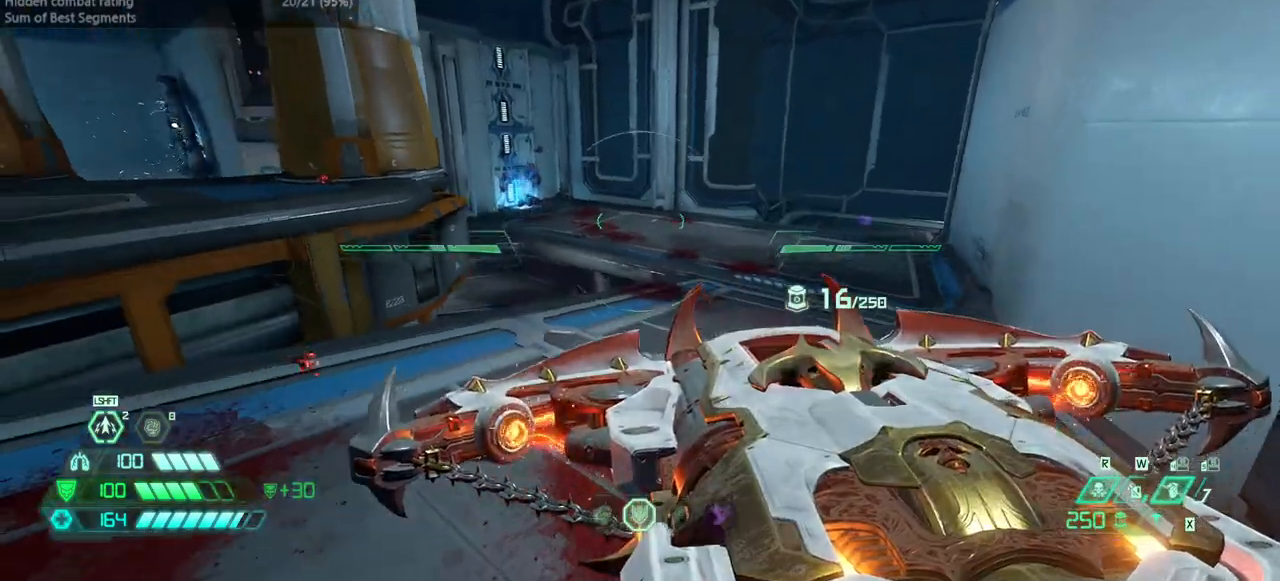
{"keys": ["fw", "l"], "mouse": ["right"], "events": [[67, "fw", "down"]]}
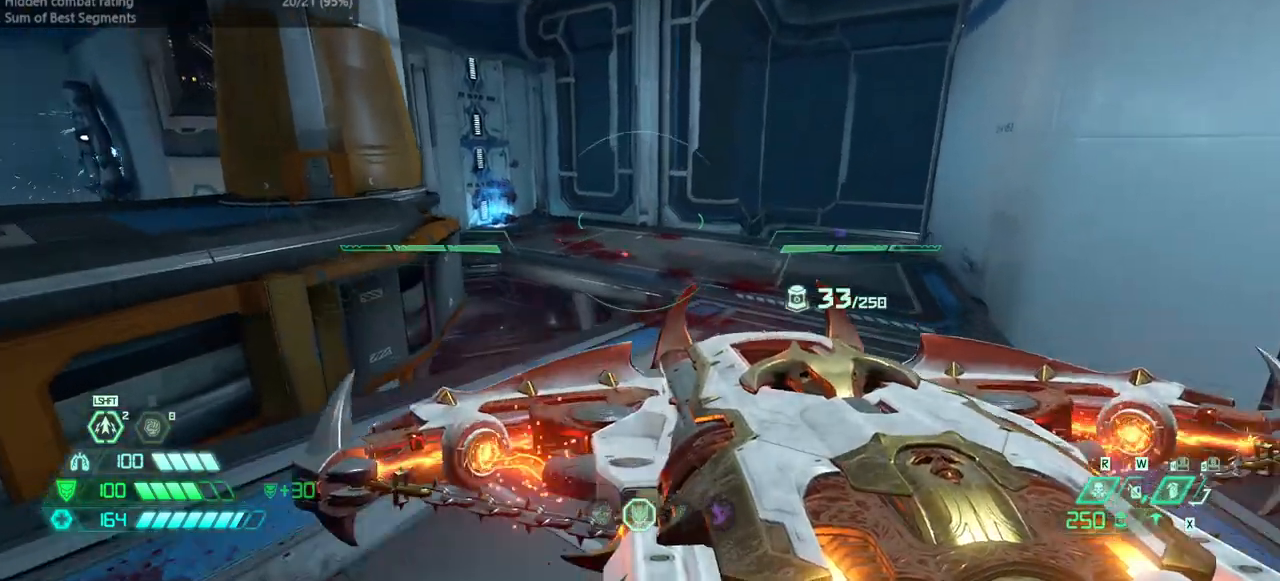
{"keys": ["fw"], "mouse": ["right"], "events": [[33, "l", "up"]]}
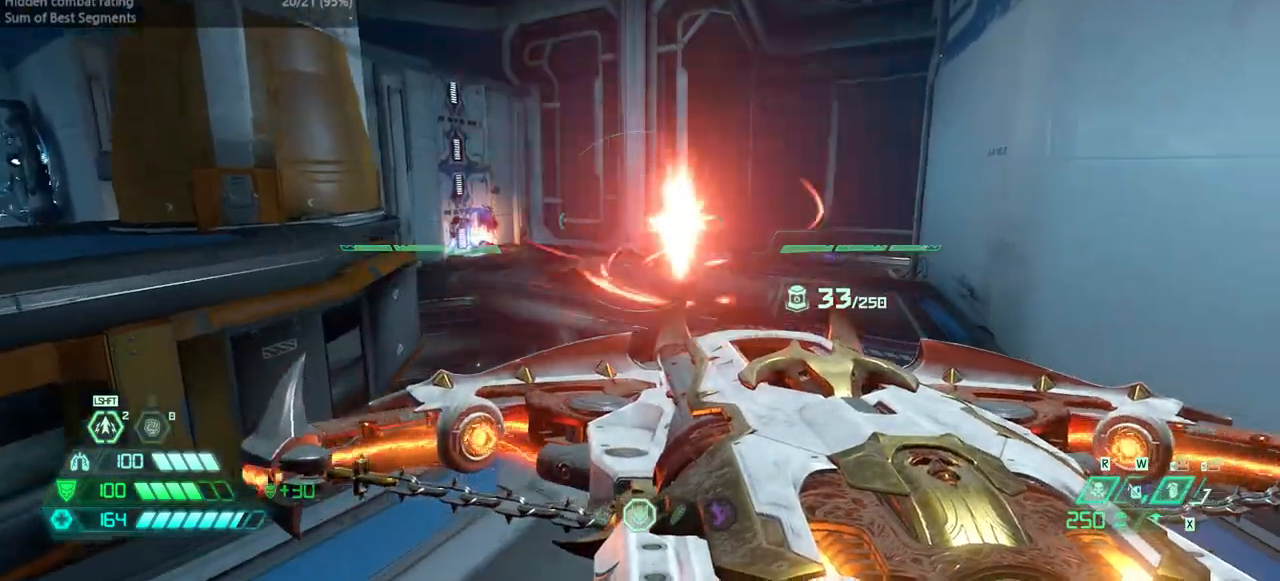
{"keys": [], "mouse": ["right"], "events": [[267, "fw", "up"]]}
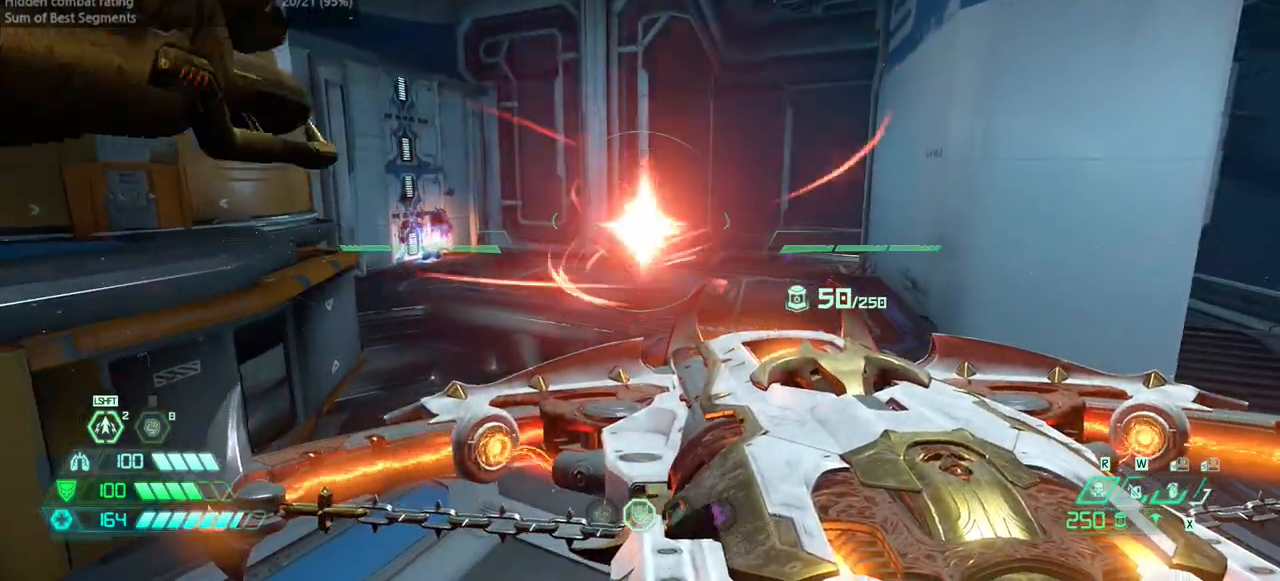
{"keys": [], "mouse": ["right"], "events": []}
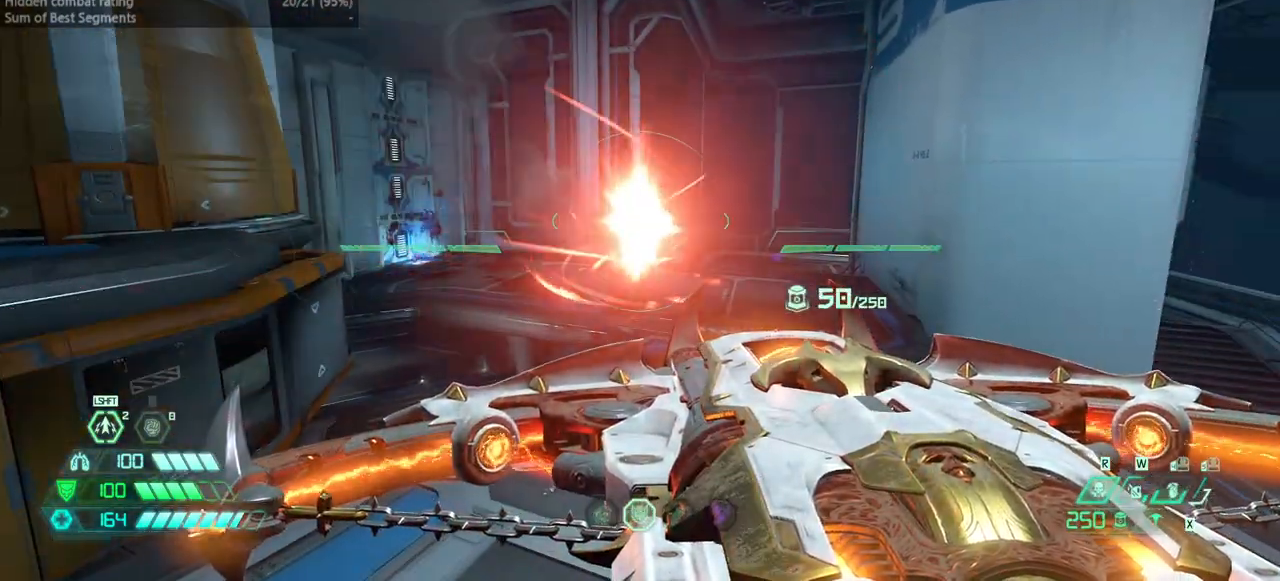
{"keys": [], "mouse": ["right"], "events": []}
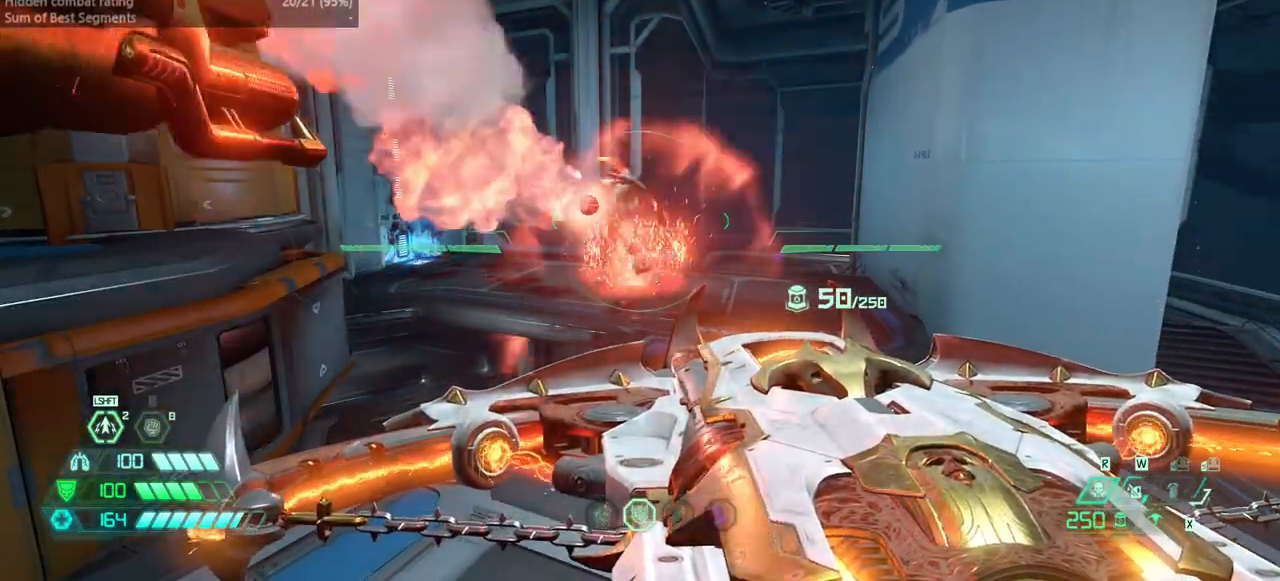
{"keys": ["fw", "ssg"], "mouse": [], "events": [[333, "mouse_left", "down"], [433, "fw", "down"], [433, "mouse_left", "up"], [467, "mouse_right", "up"], [467, "ssg", "down"]]}
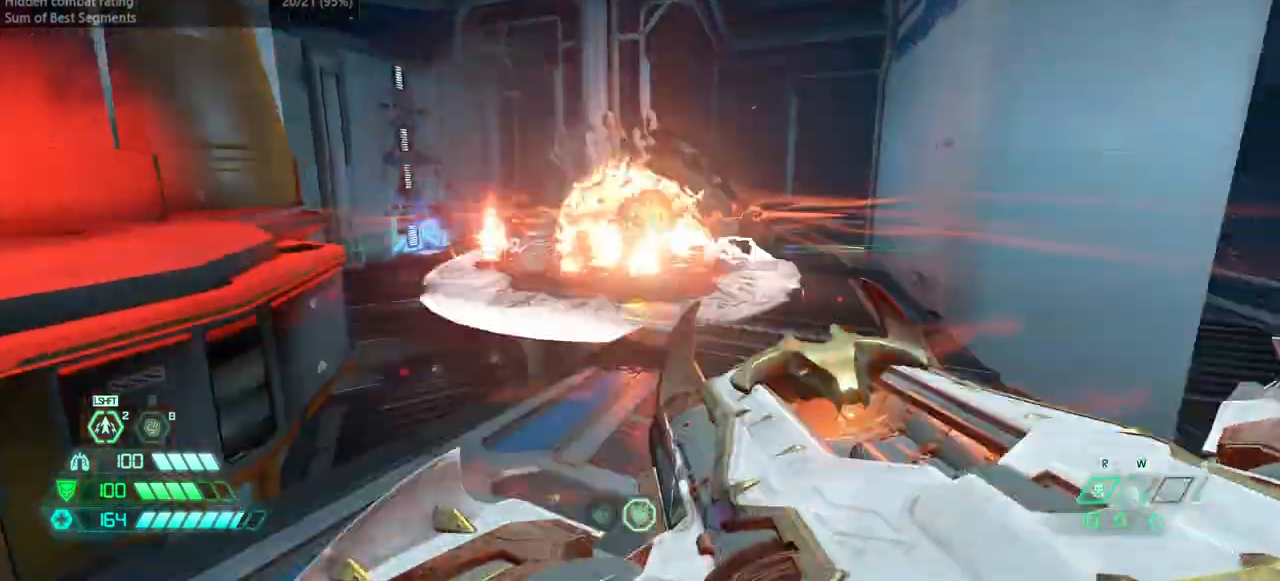
{"keys": [], "mouse": [], "events": [[67, "ssg", "up"], [100, "fw", "up"], [300, "jump", "down"], [300, "r", "down"], [400, "jump", "up"], [400, "r", "up"]]}
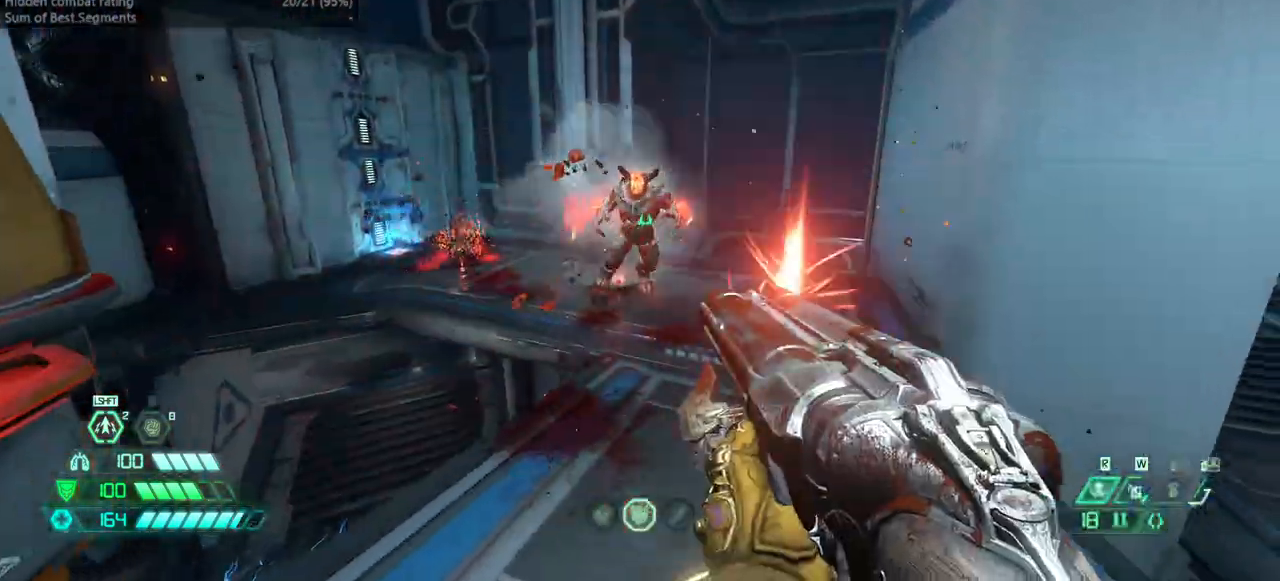
{"keys": [], "mouse": [], "events": [[33, "bw", "down"], [67, "mouse_left", "down"], [133, "r", "down"], [167, "bw", "up"], [167, "jump", "down"], [200, "jump", "up"], [200, "mouse_left", "up"], [367, "hc", "down"], [467, "hc", "up"], [467, "r", "up"]]}
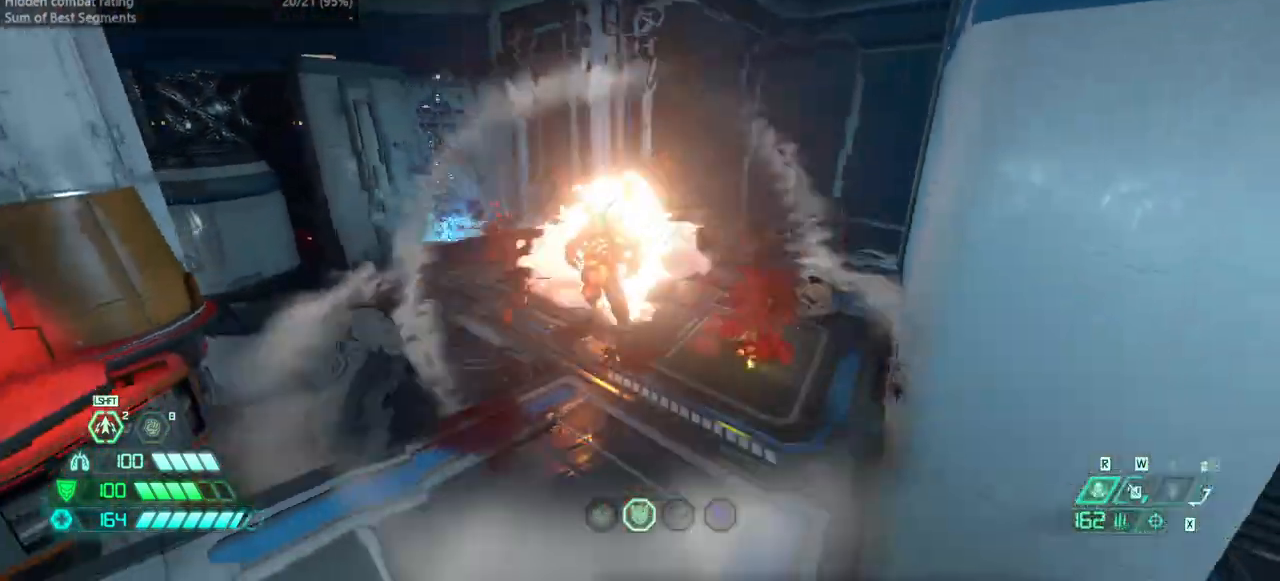
{"keys": ["fw", "l"], "mouse": [], "events": [[100, "fw", "down"], [100, "l", "down"], [200, "mouse_right", "down"], [233, "mouse_left", "down"], [267, "mouse_right", "up"], [333, "ssg", "down"], [367, "mouse_left", "up"], [433, "ssg", "up"]]}
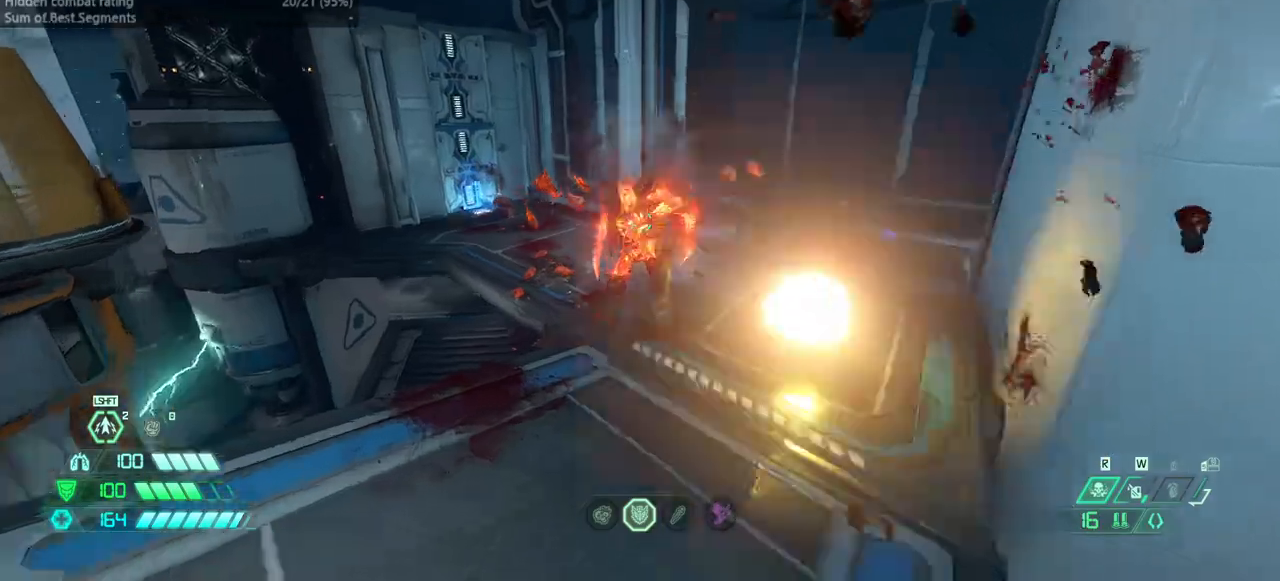
{"keys": ["jump", "l"], "mouse": [], "events": [[167, "jump", "down"], [167, "mouse_left", "down"], [233, "mouse_left", "up"], [300, "fw", "up"], [300, "jump", "up"], [433, "jump", "down"]]}
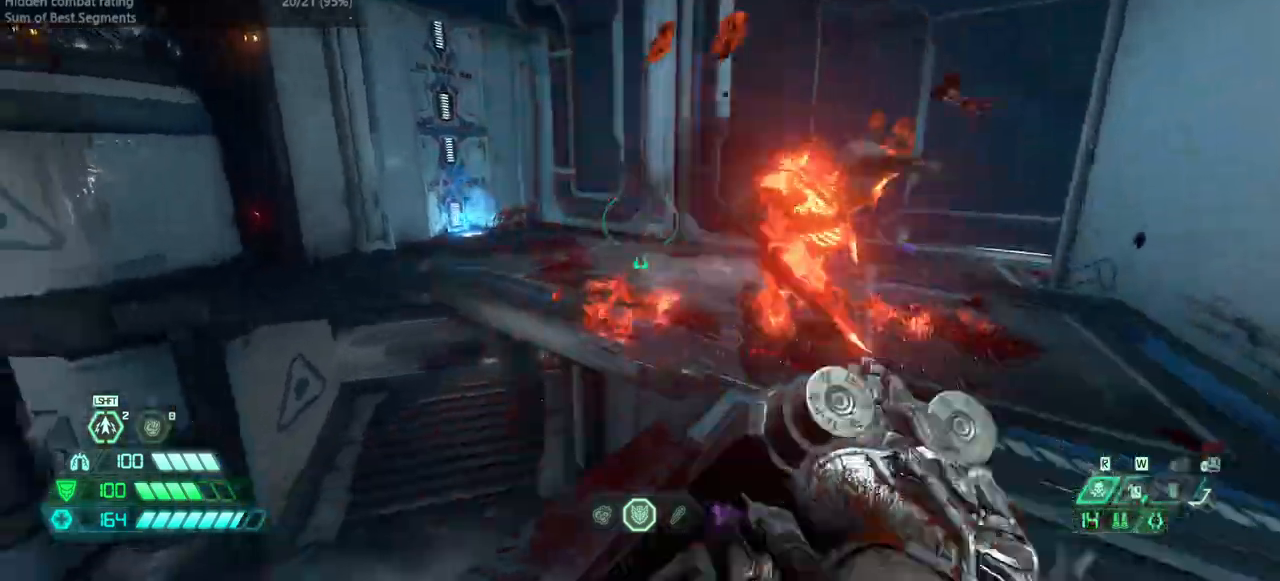
{"keys": ["fw"], "mouse": [], "events": [[67, "jump", "up"], [133, "fw", "down"], [267, "dash", "down"], [467, "dash", "up"], [467, "l", "up"]]}
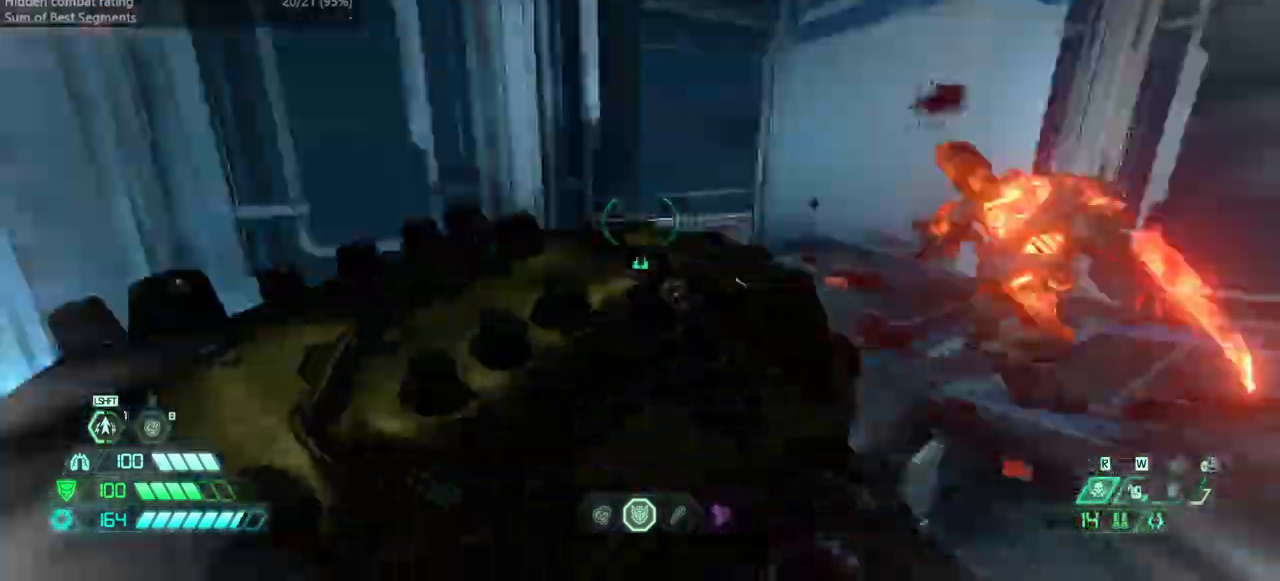
{"keys": ["fw", "l"], "mouse": [], "events": [[100, "hc", "down"], [133, "hc", "up"], [333, "dash", "down"], [333, "mouse_right", "down"], [433, "l", "down"], [433, "mouse_left", "down"], [467, "dash", "up"], [500, "mouse_left", "up"], [500, "mouse_right", "up"]]}
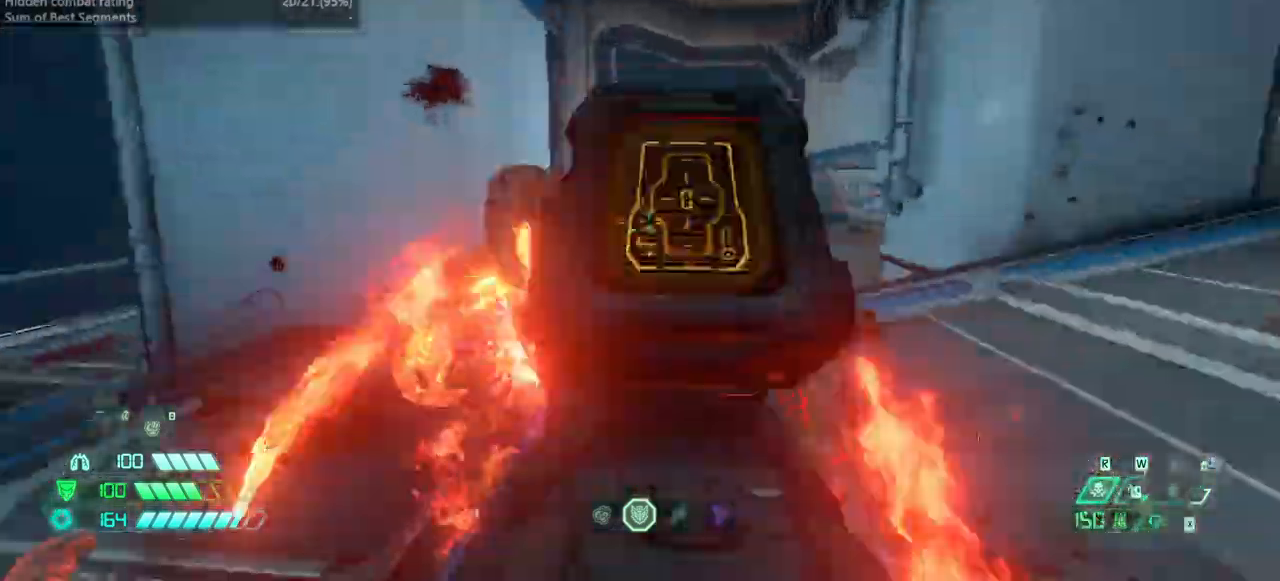
{"keys": ["dash", "l"], "mouse": ["left"], "events": [[100, "ssg", "down"], [200, "ssg", "up"], [400, "dash", "down"], [400, "fw", "up"], [400, "mouse_left", "down"]]}
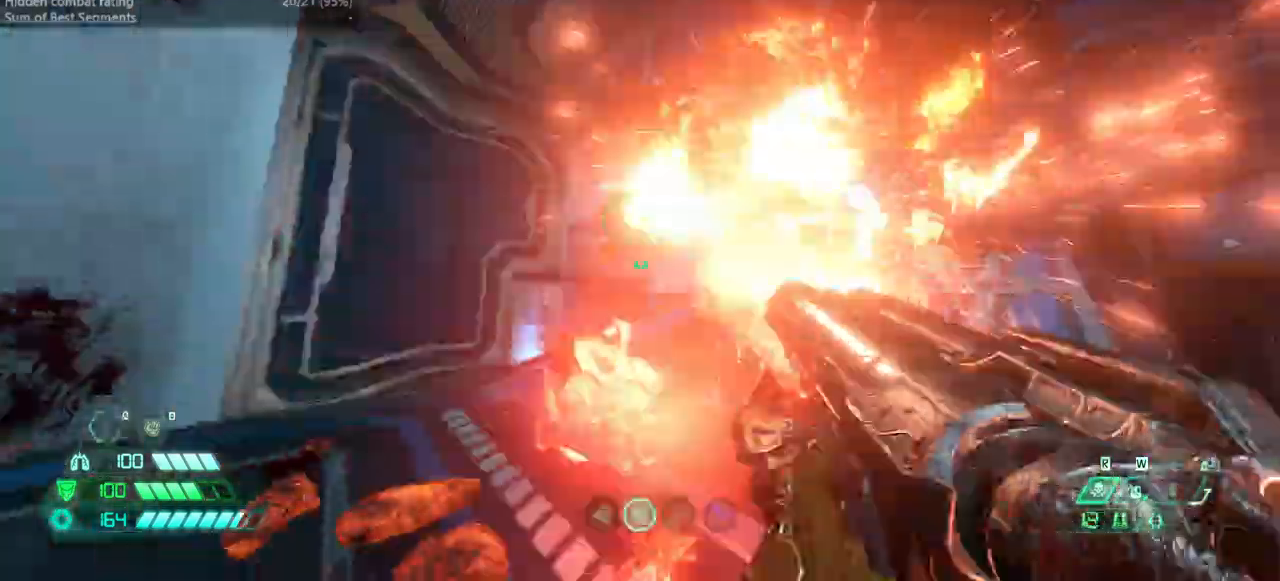
{"keys": ["fw", "jump"], "mouse": [], "events": [[33, "dash", "up"], [33, "mouse_left", "up"], [400, "fw", "down"], [500, "jump", "down"], [500, "l", "up"]]}
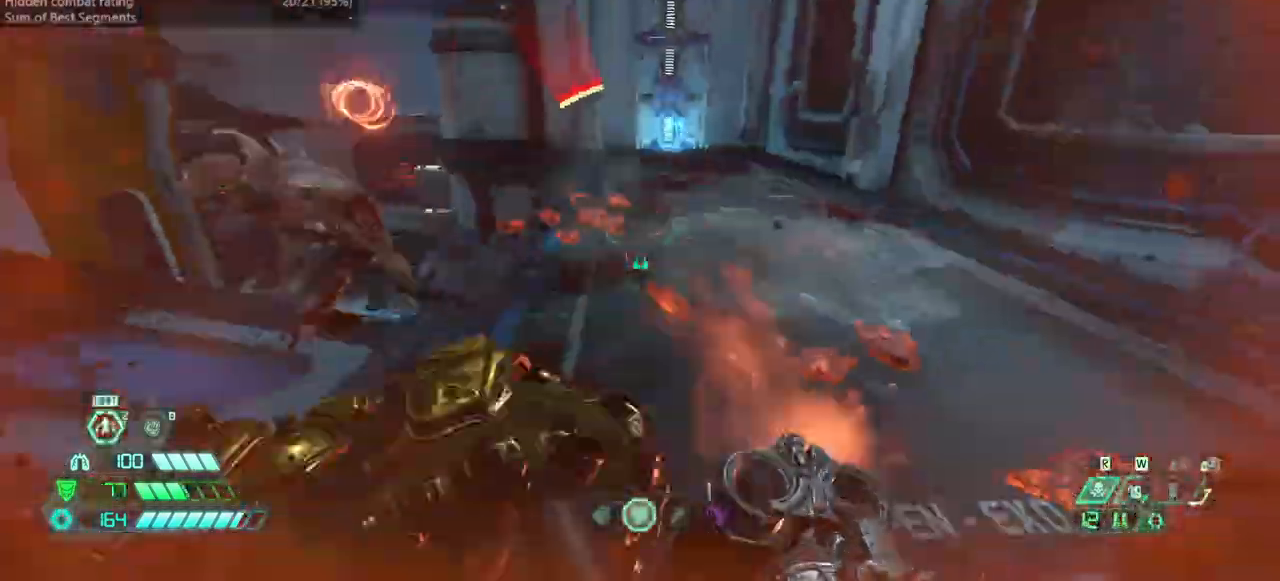
{"keys": ["cs", "fw"], "mouse": [], "events": [[100, "jump", "up"], [467, "cs", "down"]]}
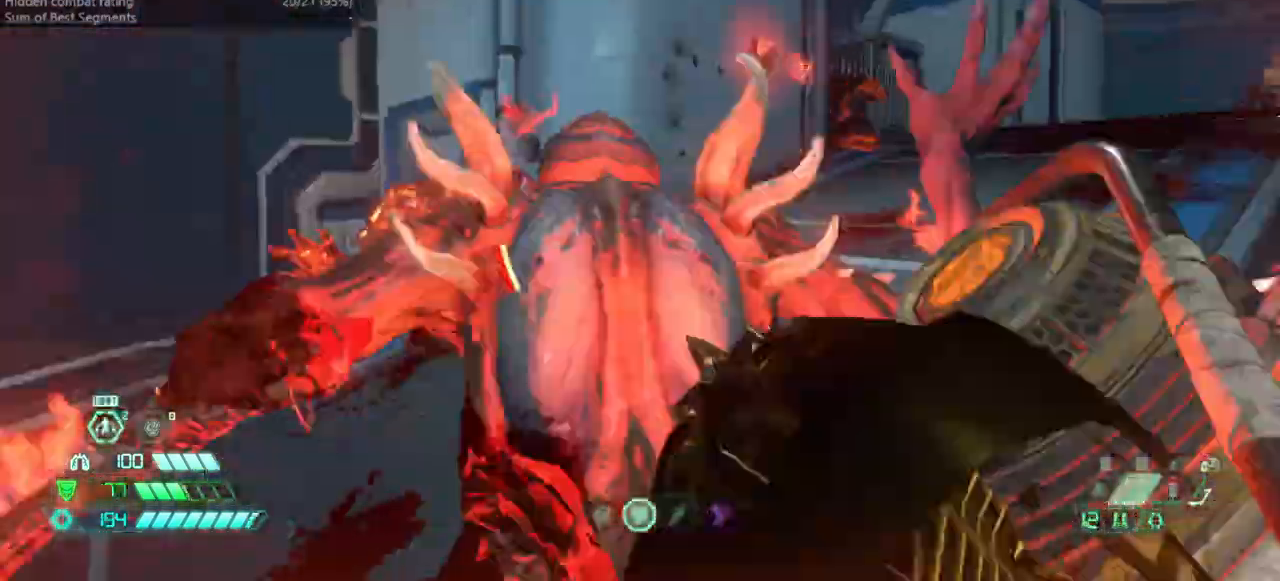
{"keys": ["fw"], "mouse": [], "events": [[67, "cs", "up"]]}
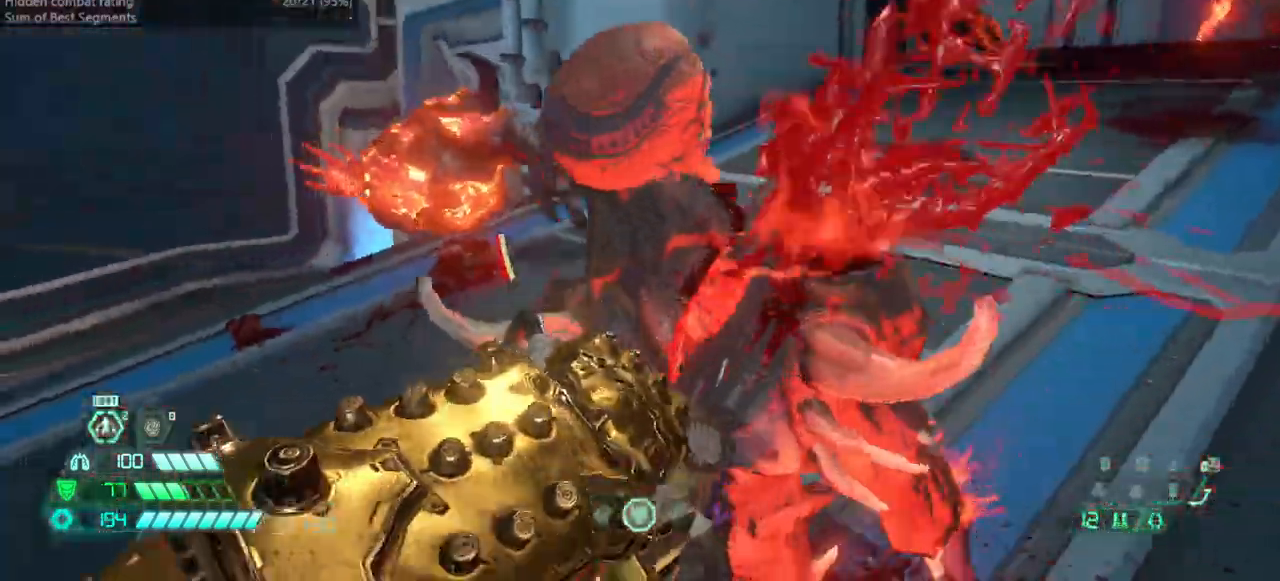
{"keys": ["fw", "l"], "mouse": [], "events": [[33, "r", "down"], [167, "r", "up"], [267, "l", "down"]]}
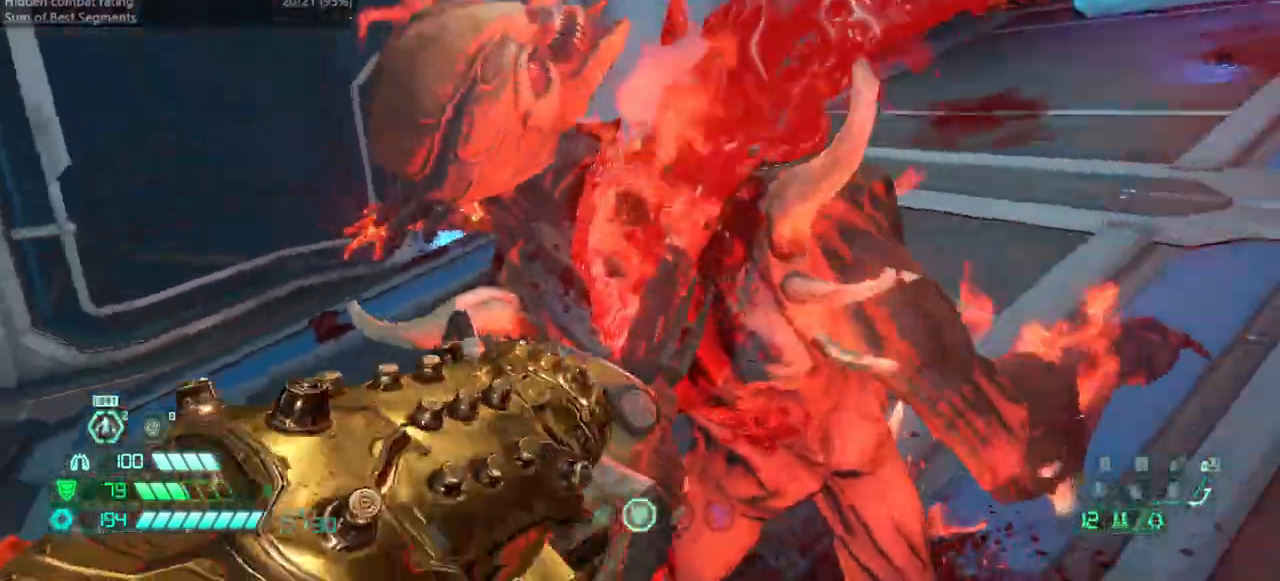
{"keys": ["l"], "mouse": [], "events": [[267, "fw", "up"]]}
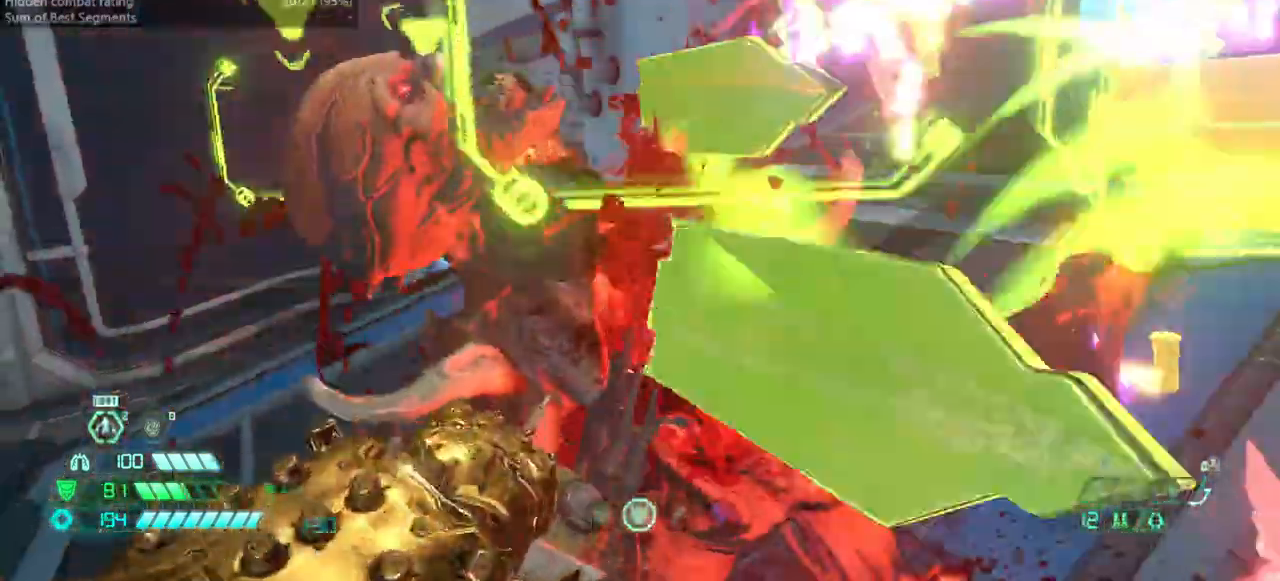
{"keys": ["fw", "l"], "mouse": [], "events": [[167, "fw", "down"]]}
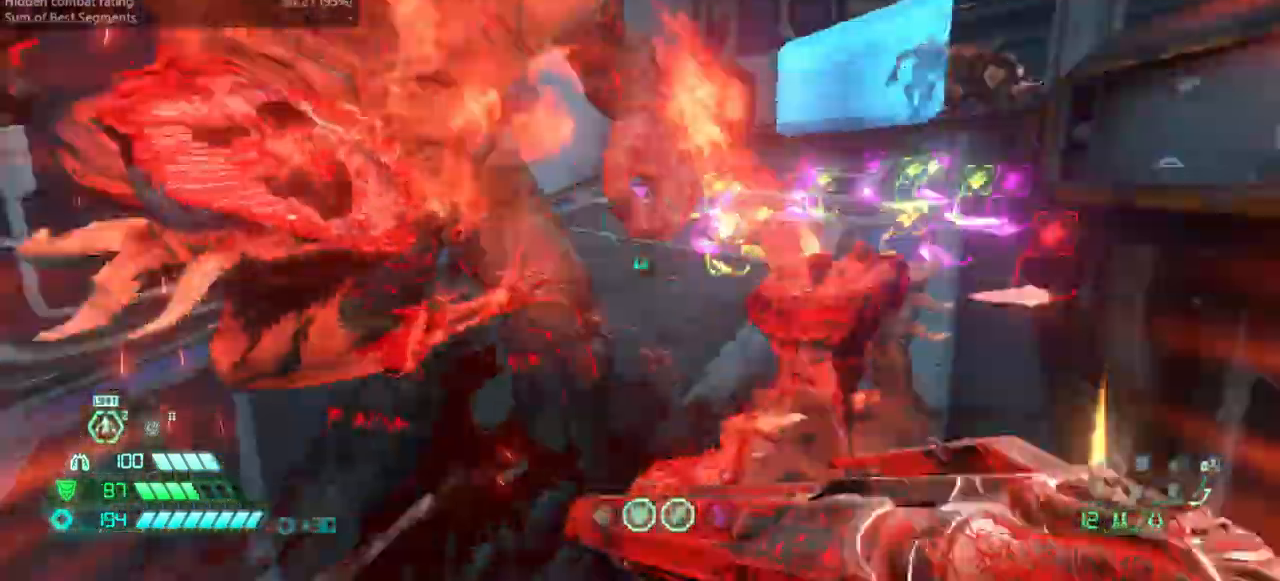
{"keys": ["fw"], "mouse": [], "events": [[200, "bl", "down"], [200, "l", "up"], [267, "bl", "up"], [367, "jump", "down"], [500, "jump", "up"]]}
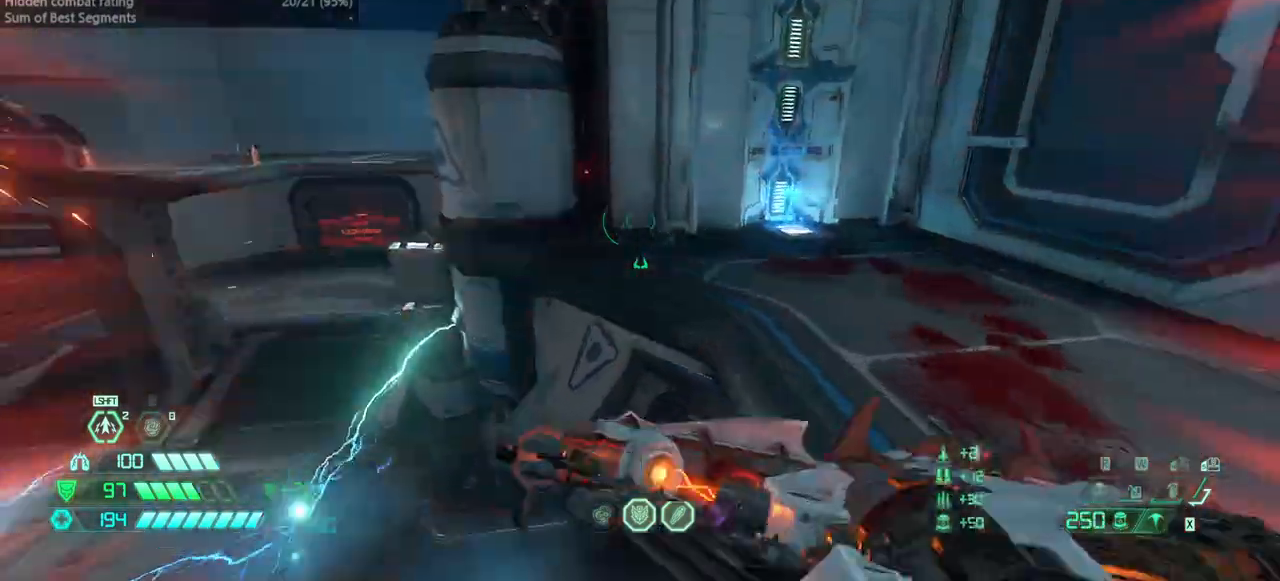
{"keys": ["fw"], "mouse": [], "events": [[200, "jump", "down"], [333, "jump", "up"]]}
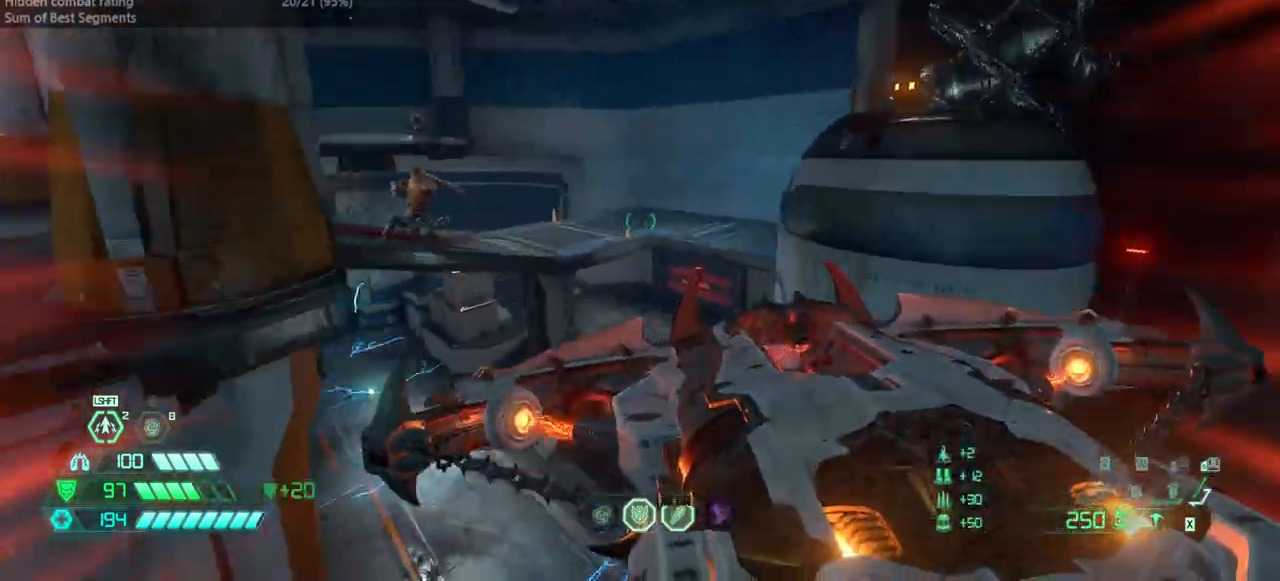
{"keys": ["dash", "fw"], "mouse": [], "events": [[100, "dash", "down"], [233, "dash", "up"], [433, "dash", "down"]]}
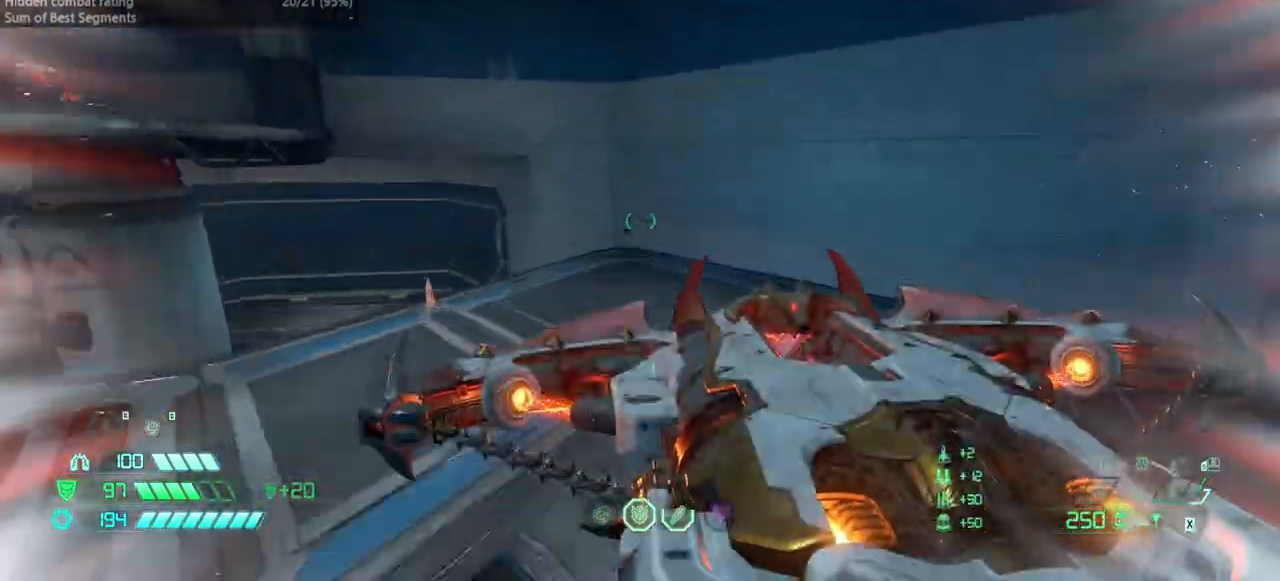
{"keys": ["r"], "mouse": [], "events": [[33, "dash", "up"], [133, "r", "down"], [200, "fw", "up"]]}
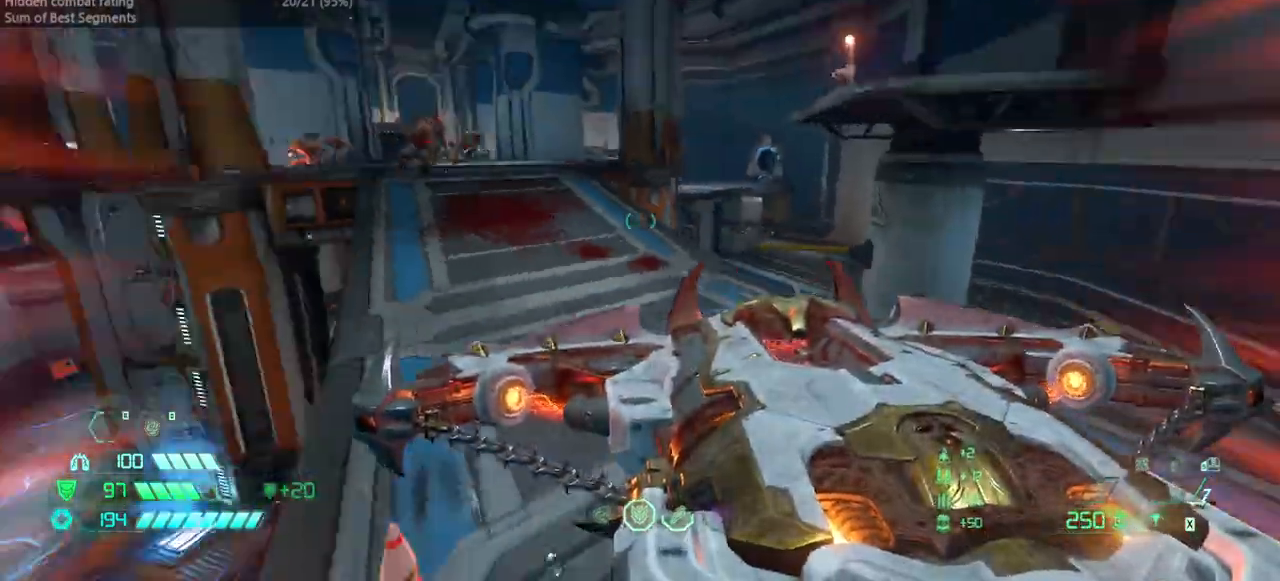
{"keys": ["bw", "jump", "l"], "mouse": ["right"], "events": [[100, "bw", "down"], [200, "jump", "down"], [233, "mouse_right", "down"], [267, "jump", "up"], [333, "l", "down"], [333, "r", "up"], [500, "jump", "down"]]}
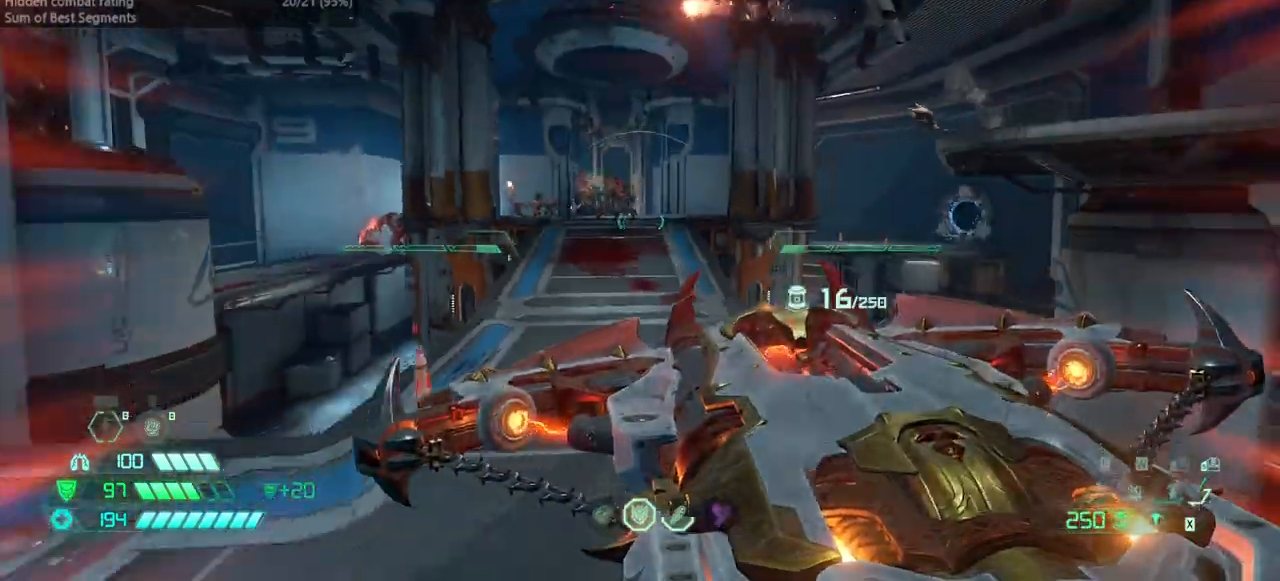
{"keys": ["r"], "mouse": ["left", "right"], "events": [[67, "bw", "up"], [167, "jump", "up"], [167, "r", "down"], [233, "l", "up"], [433, "mouse_left", "down"]]}
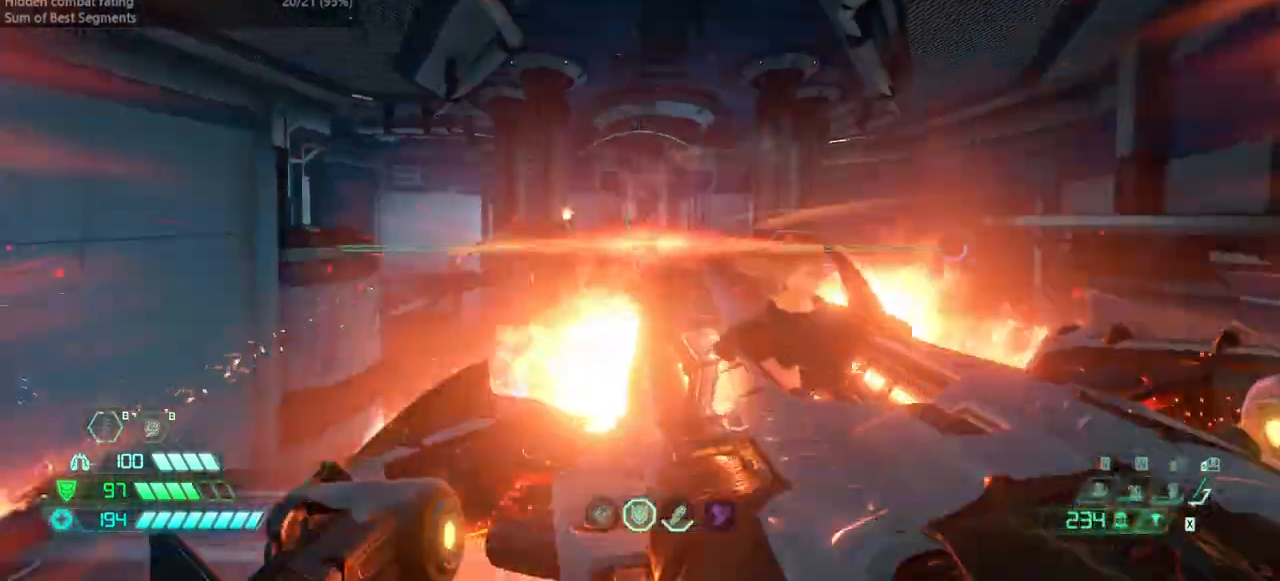
{"keys": ["fw", "r"], "mouse": [], "events": [[133, "mouse_left", "up"], [167, "fw", "down"], [267, "mouse_right", "up"]]}